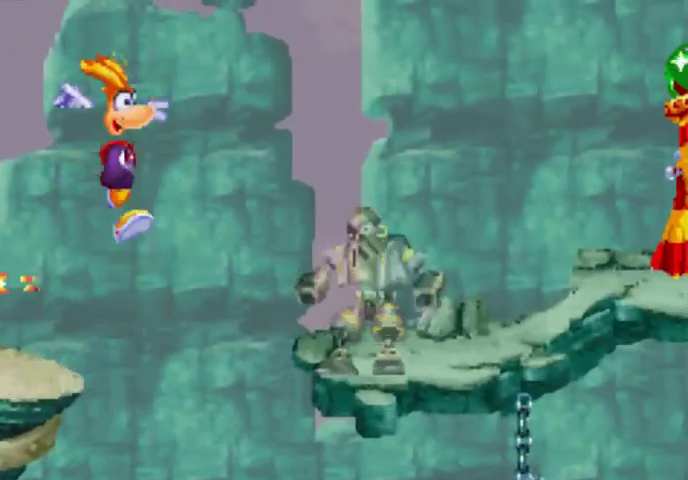
Gameplay with a controller (Xbox layout); each line is a JSON object with the inputs held at the frame after it. "events" lists button and stick changes between this image and that frame as [ms after this image, input, new state], when the widget could be followed in between. Not read: L3 R3 left_stick right_stick.
{"buttons": [], "events": [[300, "A", "down"], [367, "A", "up"]]}
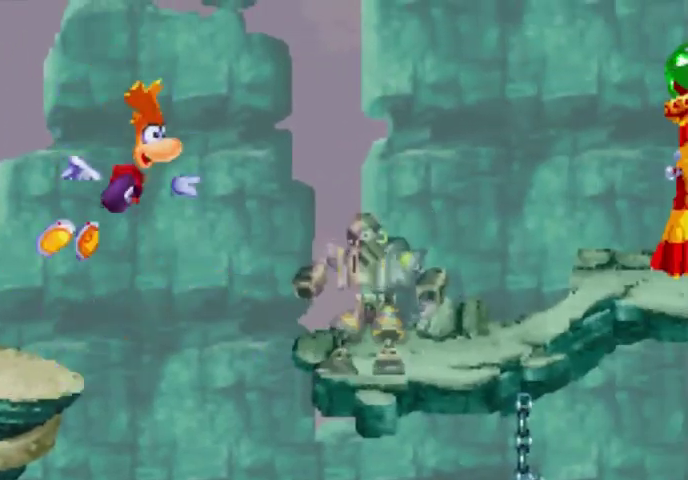
{"buttons": [], "events": [[267, "X", "down"], [367, "X", "up"], [433, "X", "down"], [500, "X", "up"]]}
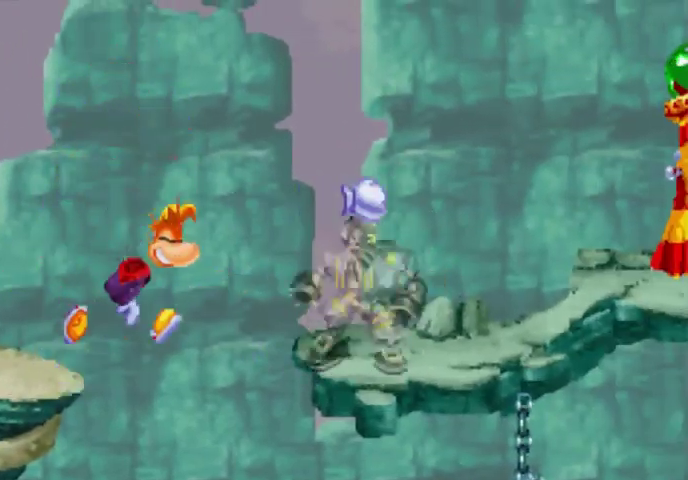
{"buttons": [], "events": [[67, "X", "down"], [133, "X", "up"], [200, "X", "down"], [367, "X", "up"], [433, "X", "down"], [500, "X", "up"]]}
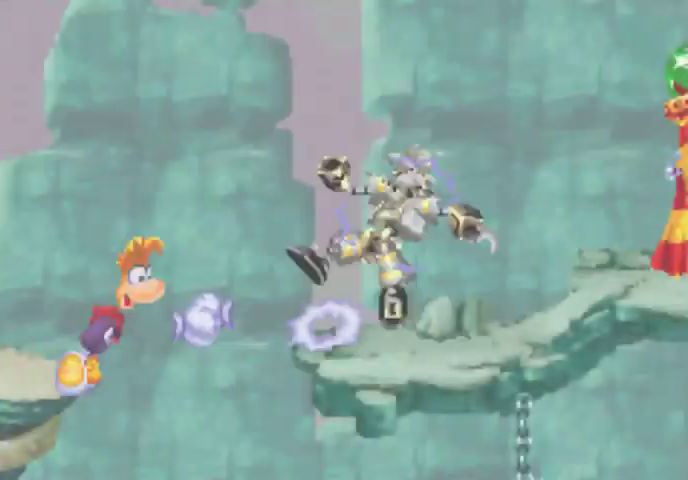
{"buttons": [], "events": []}
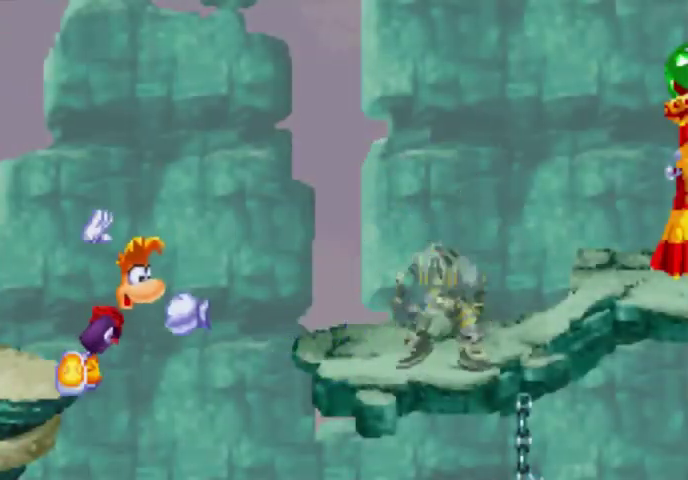
{"buttons": ["DPAD_UP", "DPAD_RIGHT"], "events": [[233, "A", "down"], [367, "DPAD_RIGHT", "down"], [433, "A", "up"], [433, "DPAD_UP", "down"]]}
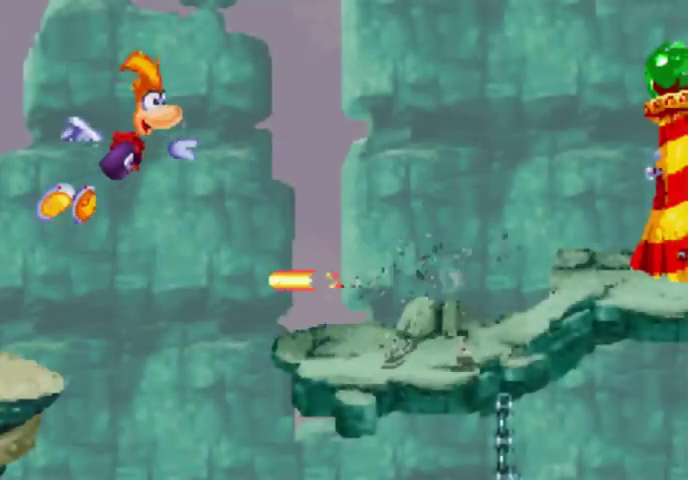
{"buttons": ["DPAD_UP", "DPAD_RIGHT"], "events": [[200, "DPAD_RIGHT", "up"], [200, "DPAD_UP", "up"], [367, "DPAD_RIGHT", "down"], [367, "DPAD_UP", "down"]]}
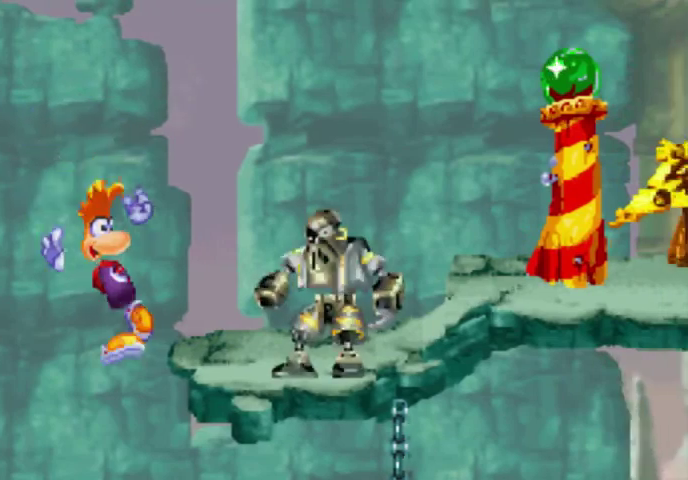
{"buttons": ["X", "DPAD_UP", "DPAD_RIGHT"], "events": [[200, "X", "down"], [433, "X", "up"], [500, "X", "down"]]}
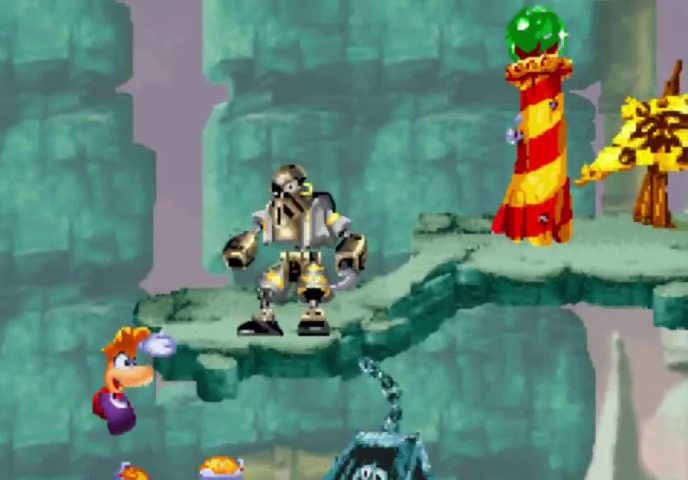
{"buttons": ["A", "DPAD_UP", "DPAD_RIGHT"], "events": [[133, "X", "up"], [200, "X", "down"], [300, "X", "up"], [367, "A", "down"]]}
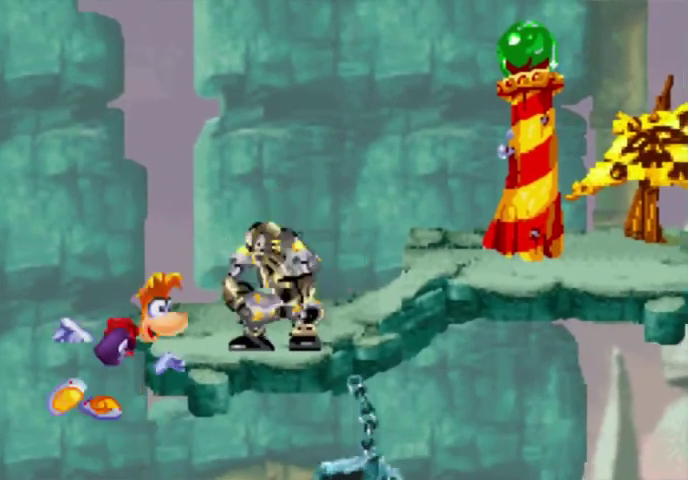
{"buttons": ["DPAD_UP", "DPAD_RIGHT"], "events": [[67, "A", "up"], [67, "X", "down"], [133, "X", "up"], [200, "X", "down"], [433, "X", "up"]]}
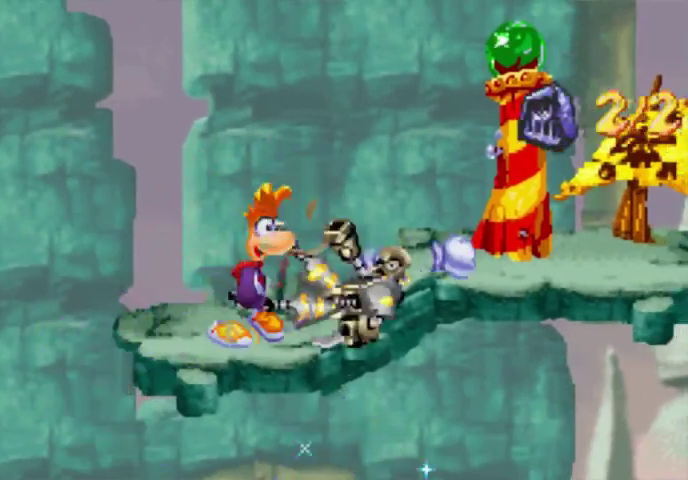
{"buttons": ["DPAD_UP", "DPAD_RIGHT"], "events": []}
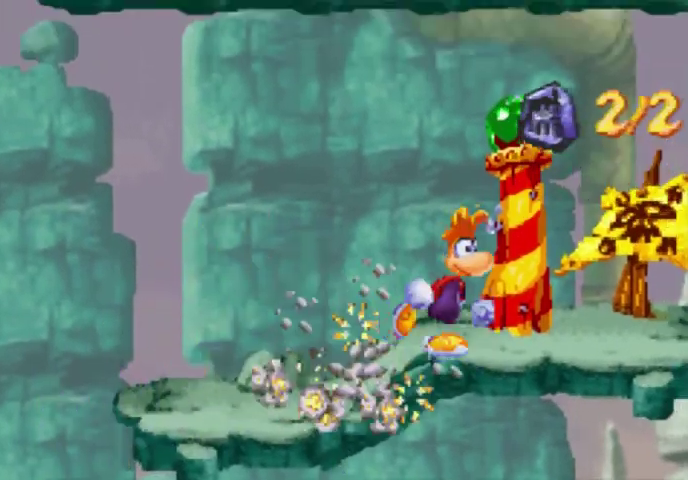
{"buttons": [], "events": [[433, "DPAD_RIGHT", "up"], [433, "DPAD_UP", "up"]]}
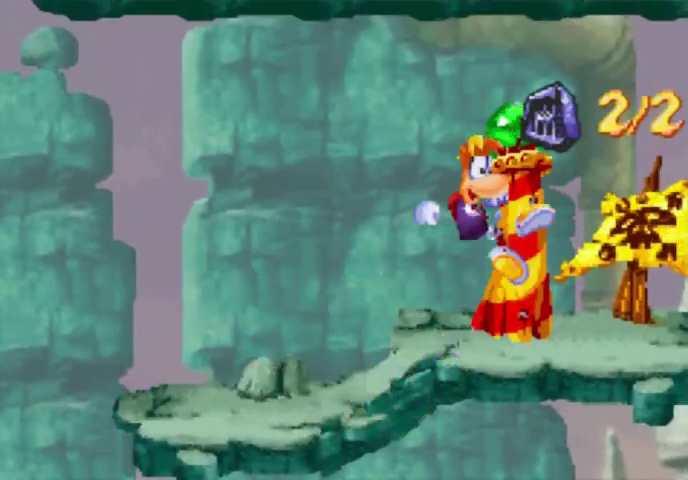
{"buttons": [], "events": []}
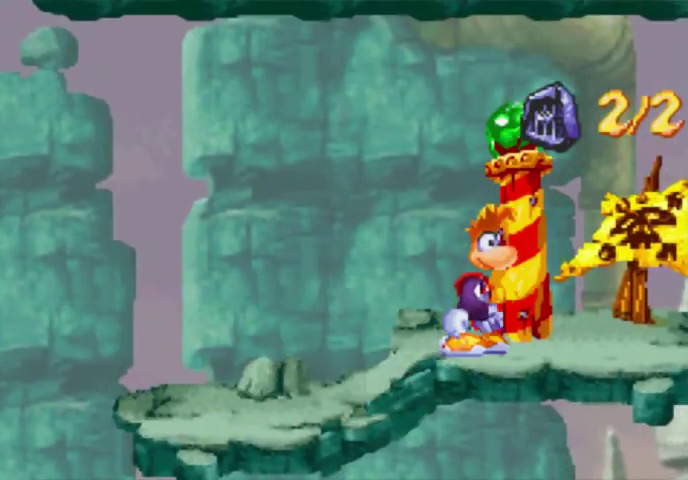
{"buttons": [], "events": []}
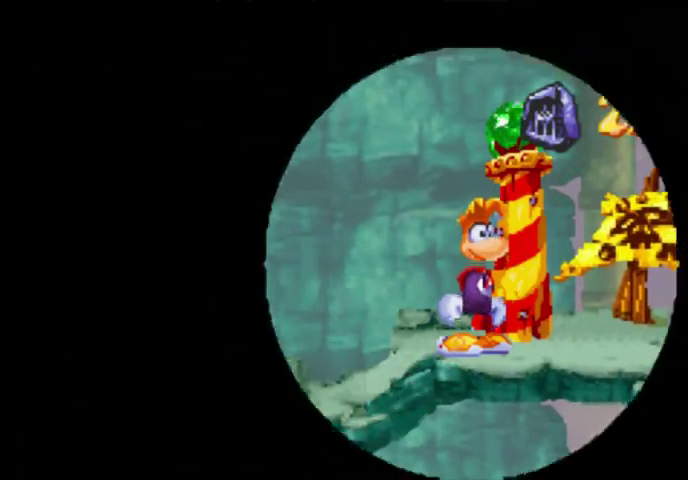
{"buttons": [], "events": []}
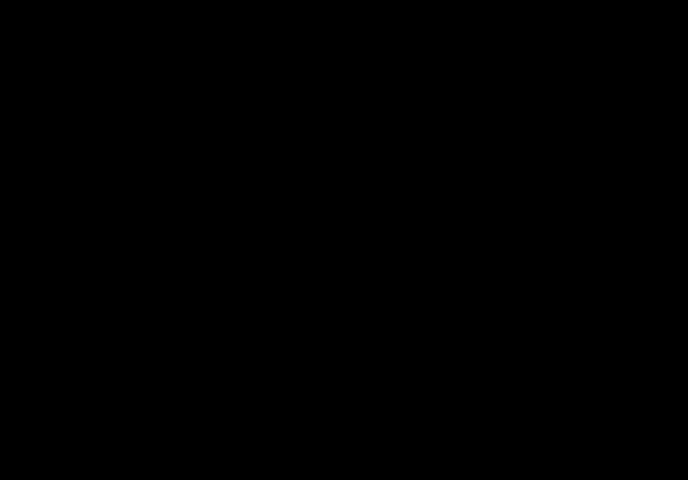
{"buttons": [], "events": []}
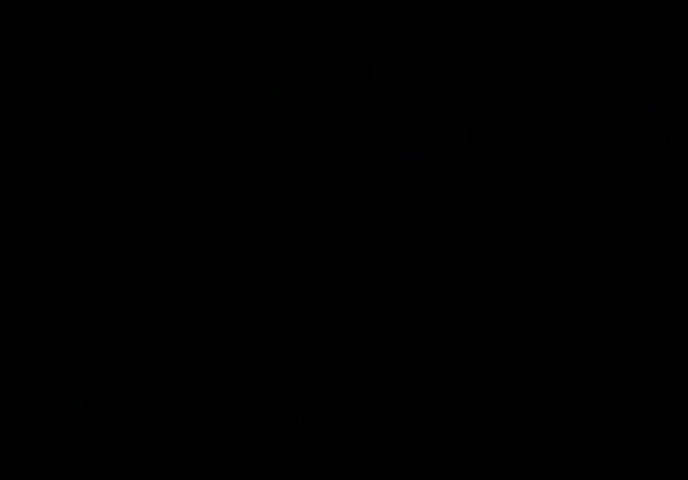
{"buttons": [], "events": []}
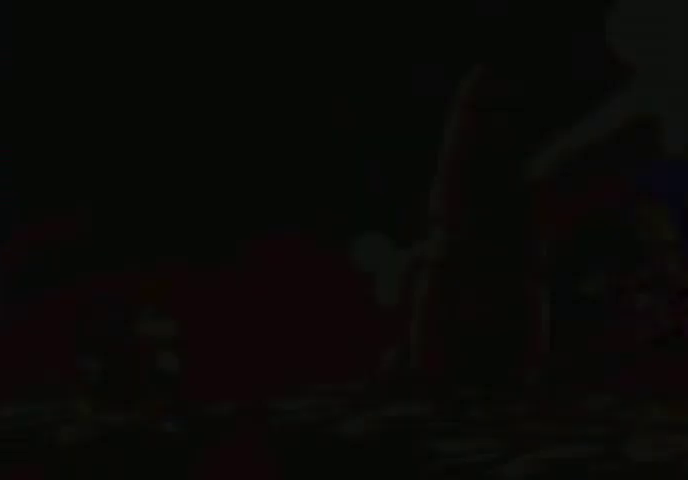
{"buttons": [], "events": []}
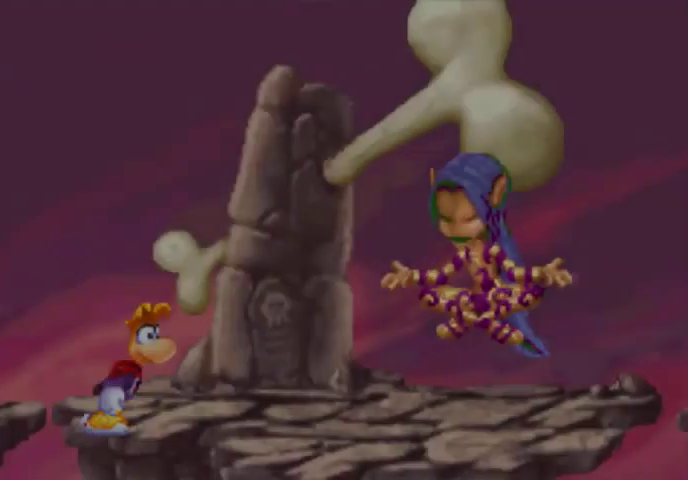
{"buttons": [], "events": []}
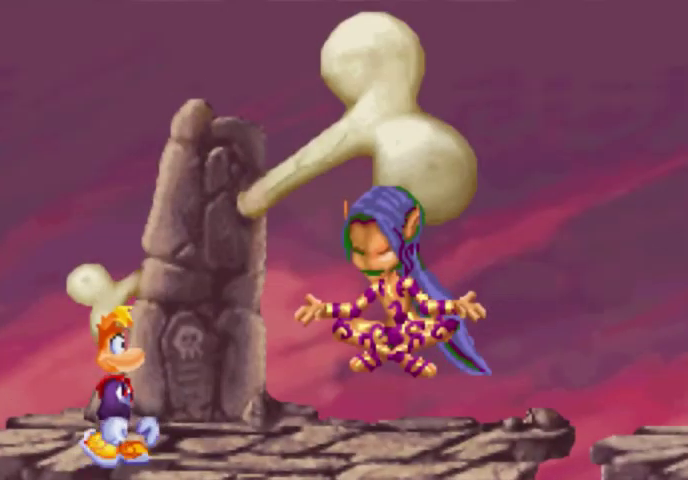
{"buttons": [], "events": []}
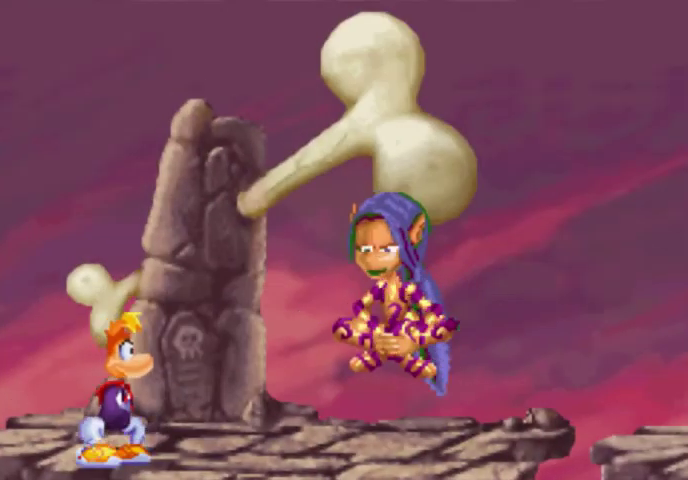
{"buttons": ["A"], "events": [[367, "A", "down"], [433, "A", "up"], [500, "A", "down"]]}
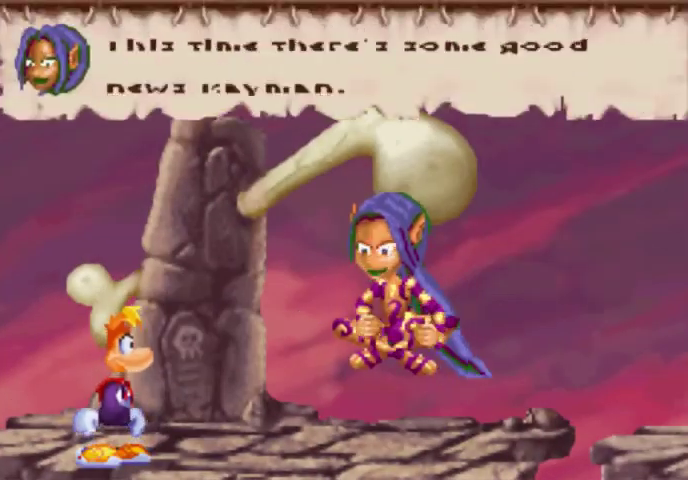
{"buttons": [], "events": [[67, "A", "up"], [133, "A", "down"], [367, "A", "up"], [433, "A", "down"], [500, "A", "up"]]}
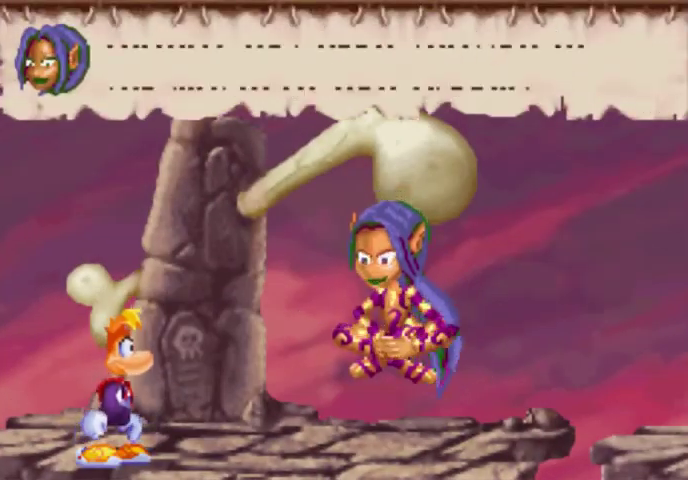
{"buttons": ["A"], "events": [[67, "A", "down"], [133, "A", "up"], [200, "A", "down"], [267, "A", "up"], [367, "A", "down"], [433, "A", "up"], [500, "A", "down"]]}
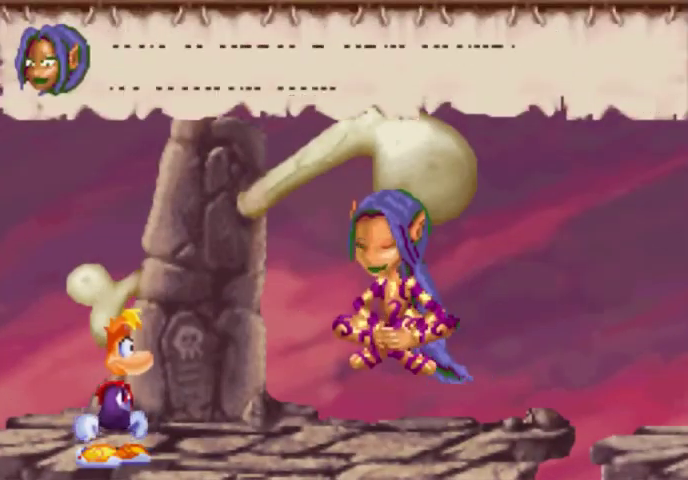
{"buttons": [], "events": [[67, "A", "up"], [133, "A", "down"], [200, "A", "up"], [367, "A", "down"], [500, "A", "up"]]}
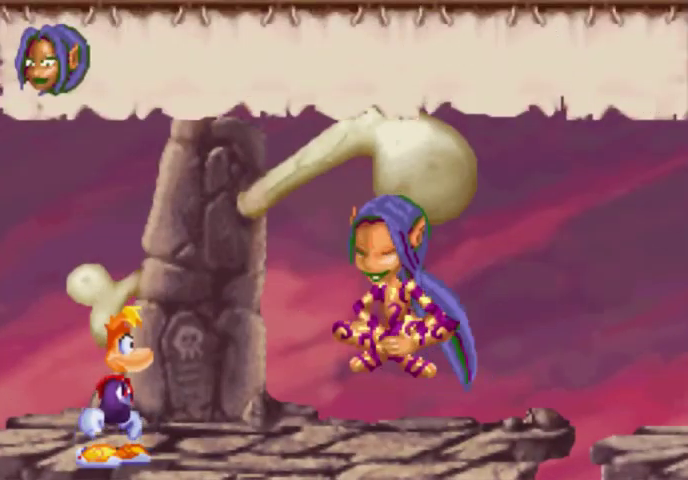
{"buttons": ["A"], "events": [[67, "A", "down"], [133, "A", "up"], [200, "A", "down"], [367, "A", "up"], [500, "A", "down"]]}
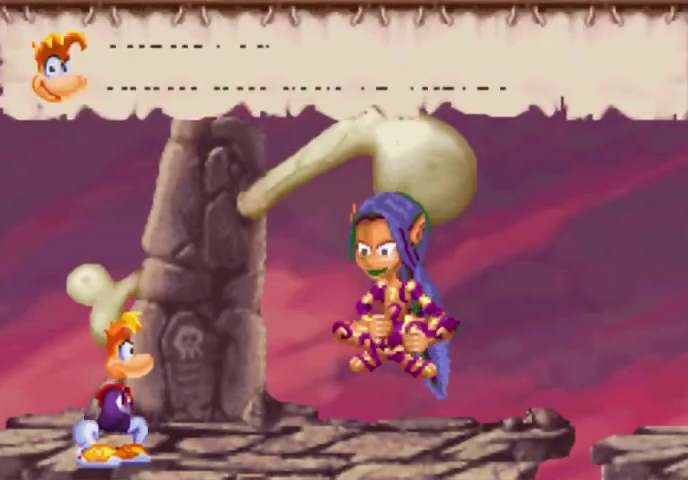
{"buttons": [], "events": [[67, "A", "up"], [133, "A", "down"], [200, "A", "up"], [367, "A", "down"], [433, "A", "up"]]}
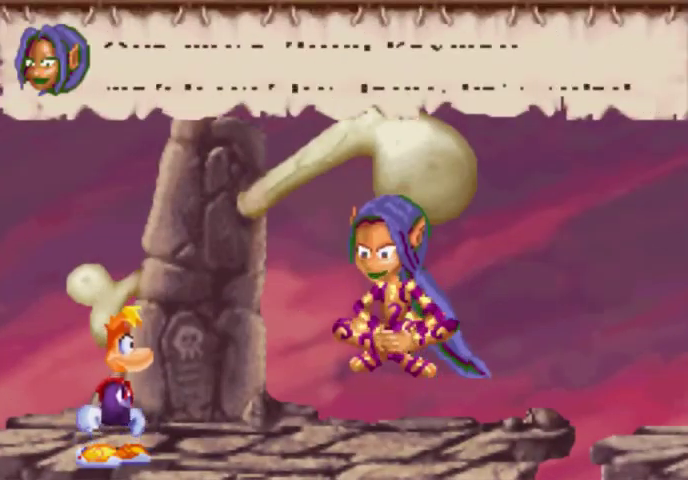
{"buttons": [], "events": [[133, "A", "down"], [367, "A", "up"], [433, "A", "down"], [500, "A", "up"]]}
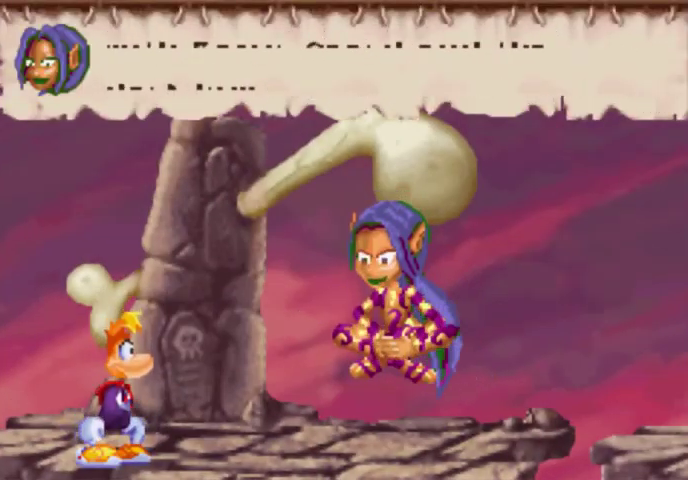
{"buttons": ["A"], "events": [[67, "A", "down"], [133, "A", "up"], [367, "A", "down"], [433, "A", "up"], [500, "A", "down"]]}
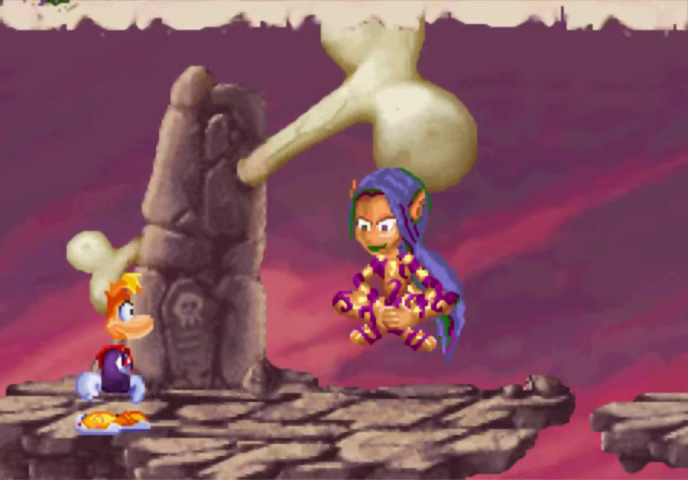
{"buttons": [], "events": [[67, "A", "up"]]}